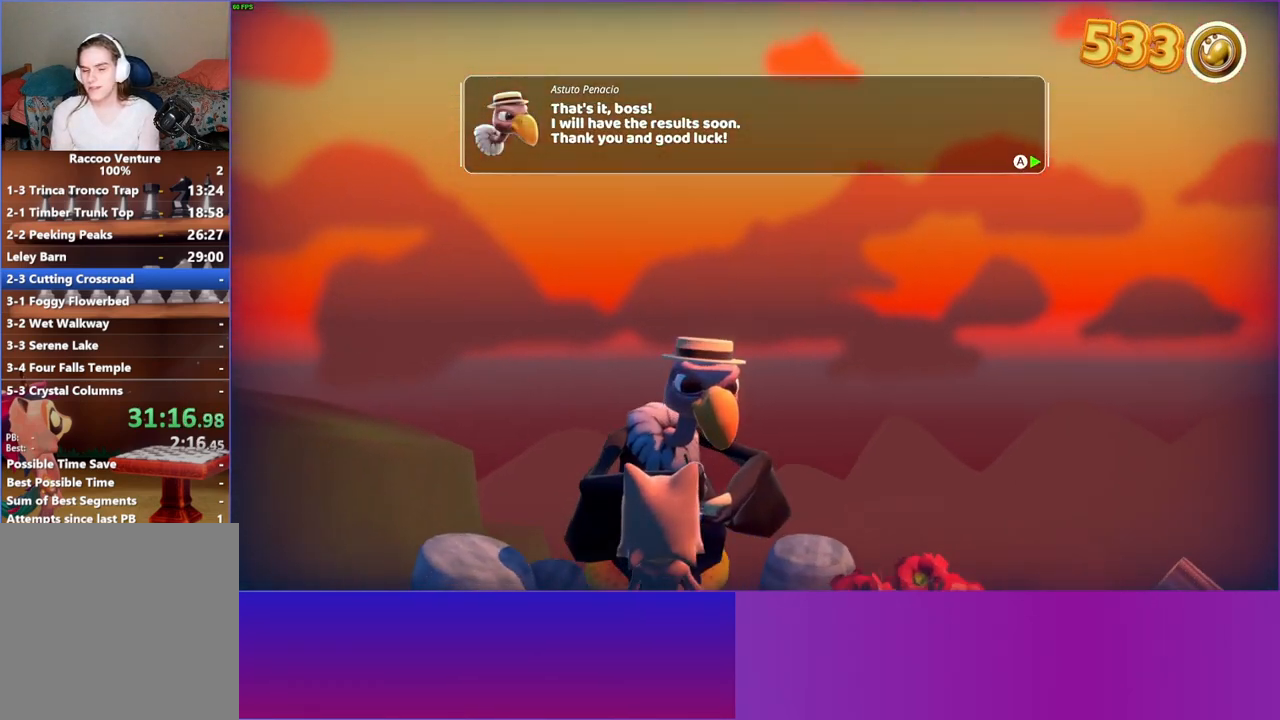
Gameplay with a controller (Xbox layout); each line is a JSON object with the inputs held at the frame after it. "events" lists button and stick changes between this image and that frame as [ms after this image, input, new state], when the widget could be followed in between. Not read: L3 R3.
{"buttons": [], "left_stick": "center", "right_stick": "center", "events": [[50, "A", "up"], [150, "A", "down"], [233, "A", "up"], [350, "A", "down"], [450, "A", "up"]]}
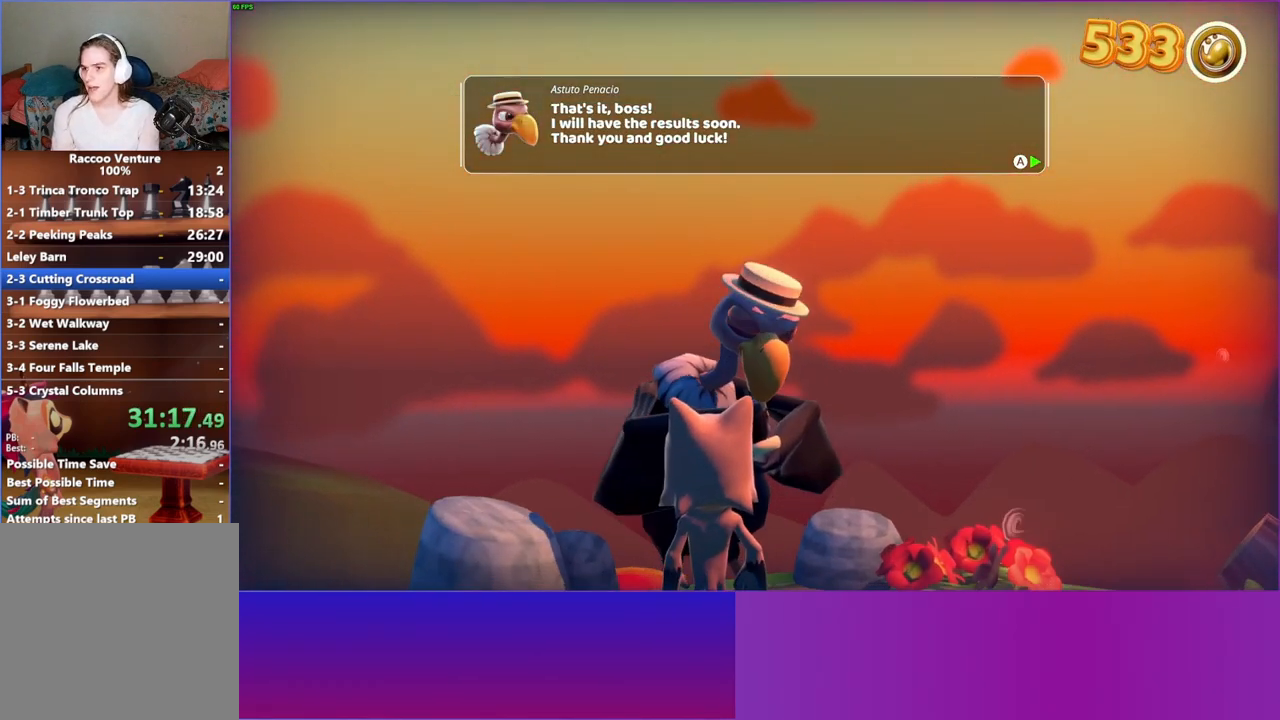
{"buttons": [], "left_stick": "down", "right_stick": "center", "events": [[67, "A", "down"], [183, "A", "up"], [283, "A", "down"], [383, "A", "up"], [400, "left_stick", "down"]]}
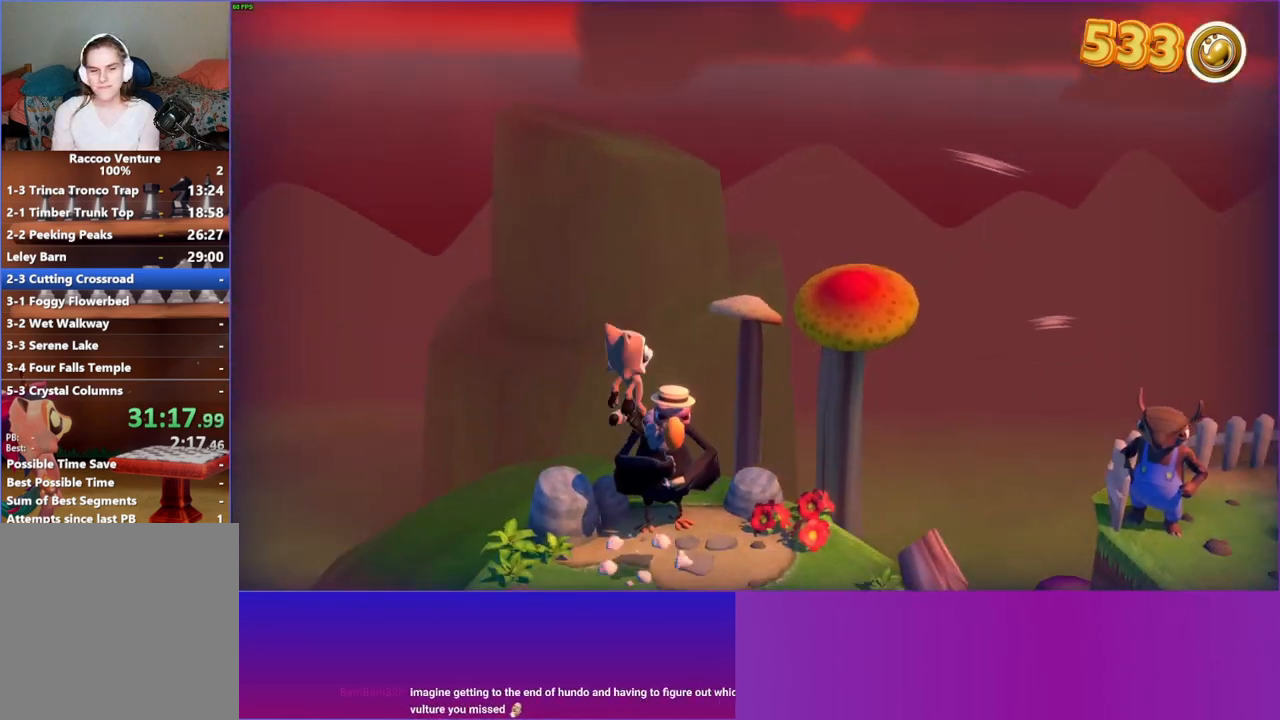
{"buttons": [], "left_stick": "down-right", "right_stick": "center", "events": [[183, "left_stick", "down-right"]]}
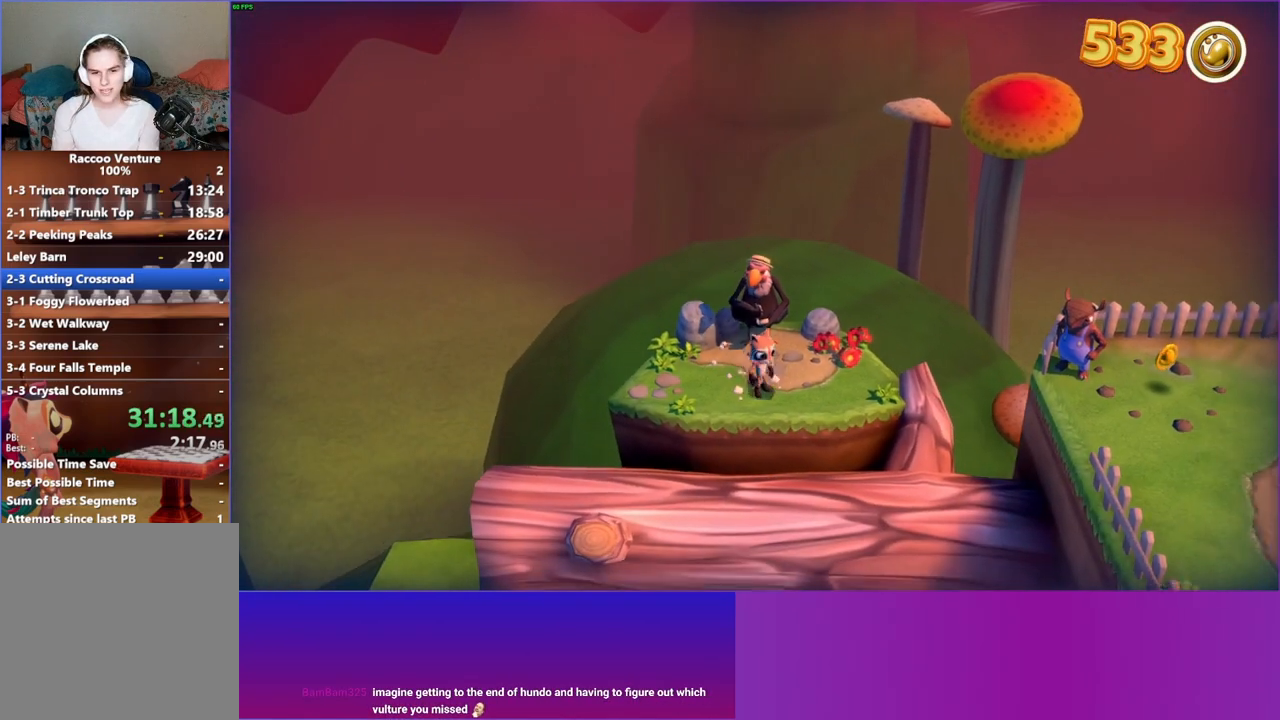
{"buttons": [], "left_stick": "right", "right_stick": "center", "events": [[100, "A", "down"], [167, "A", "up"], [283, "left_stick", "right"]]}
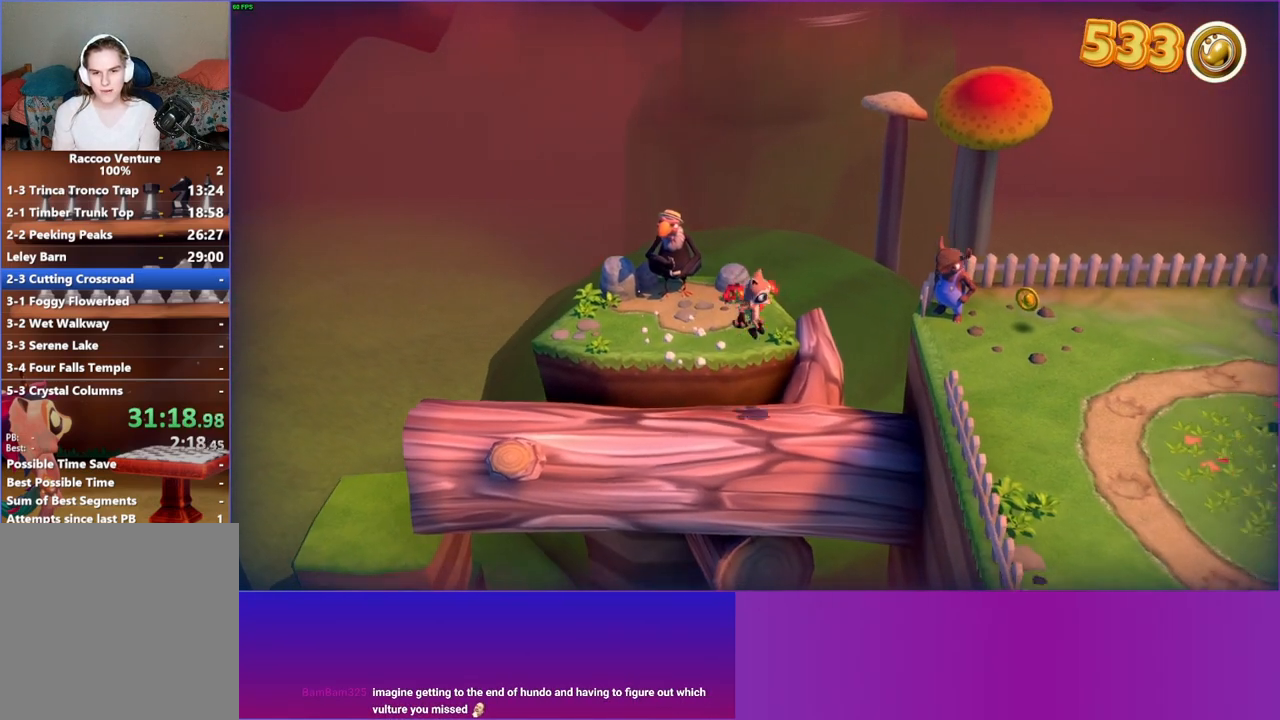
{"buttons": [], "left_stick": "right", "right_stick": "center", "events": [[200, "A", "down"], [450, "A", "up"]]}
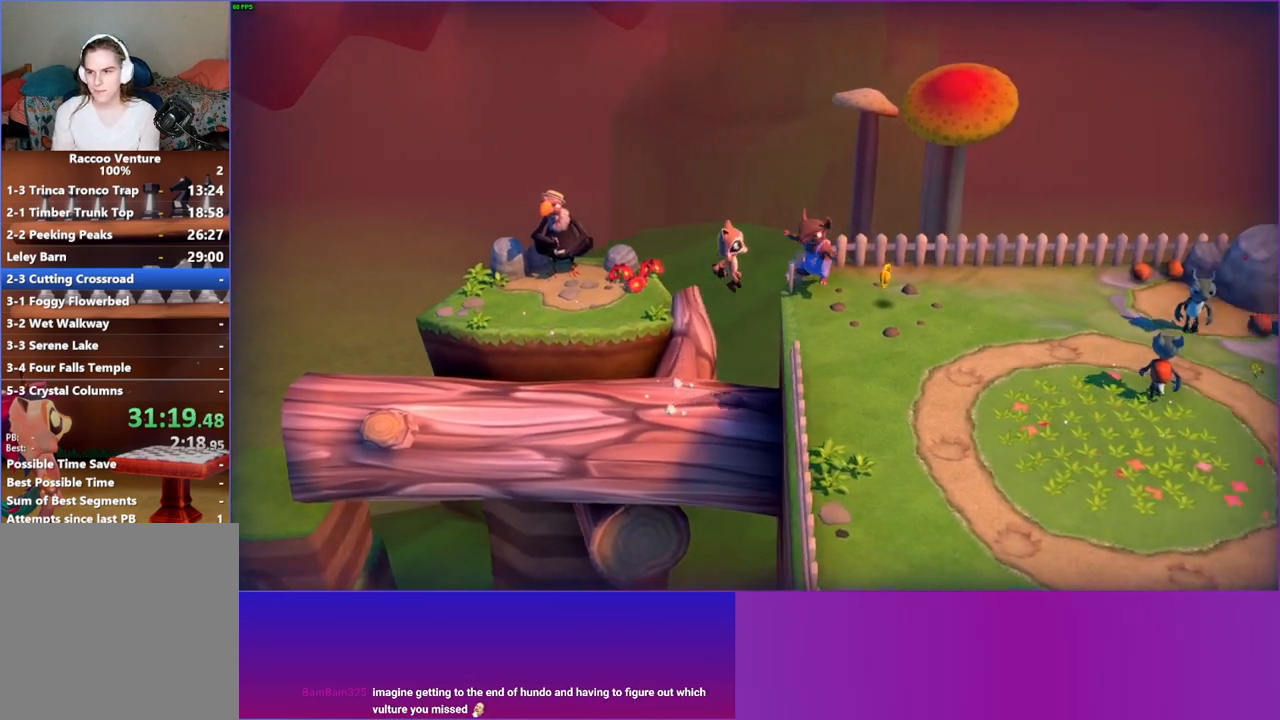
{"buttons": [], "left_stick": "right", "right_stick": "center", "events": [[67, "Y", "down"], [183, "Y", "up"]]}
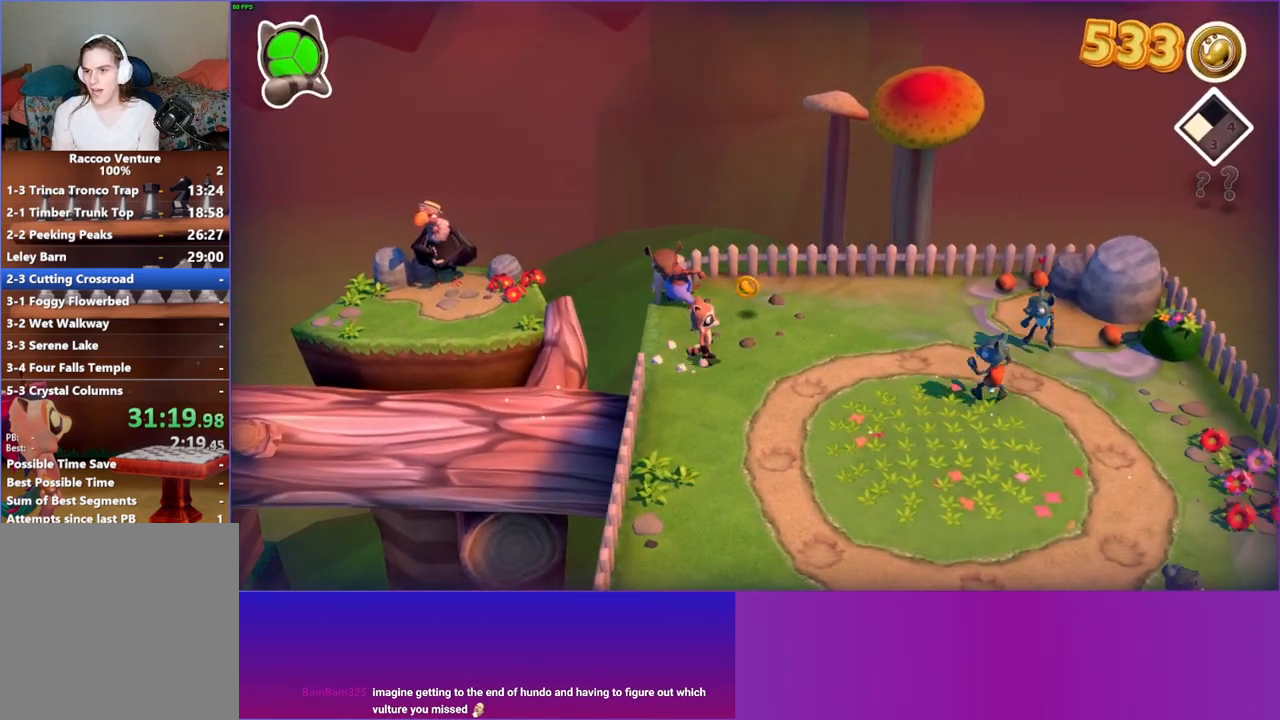
{"buttons": ["A"], "left_stick": "right", "right_stick": "center", "events": [[383, "A", "down"]]}
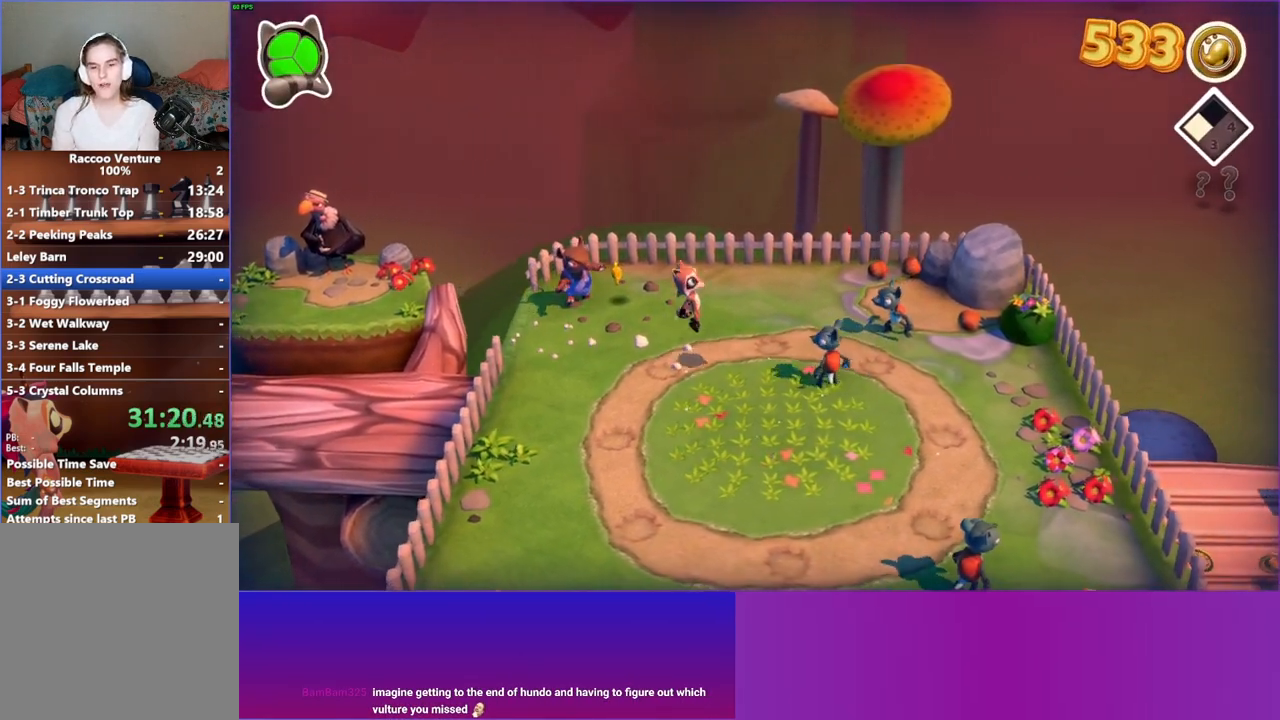
{"buttons": [], "left_stick": "right", "right_stick": "center", "events": [[350, "A", "up"]]}
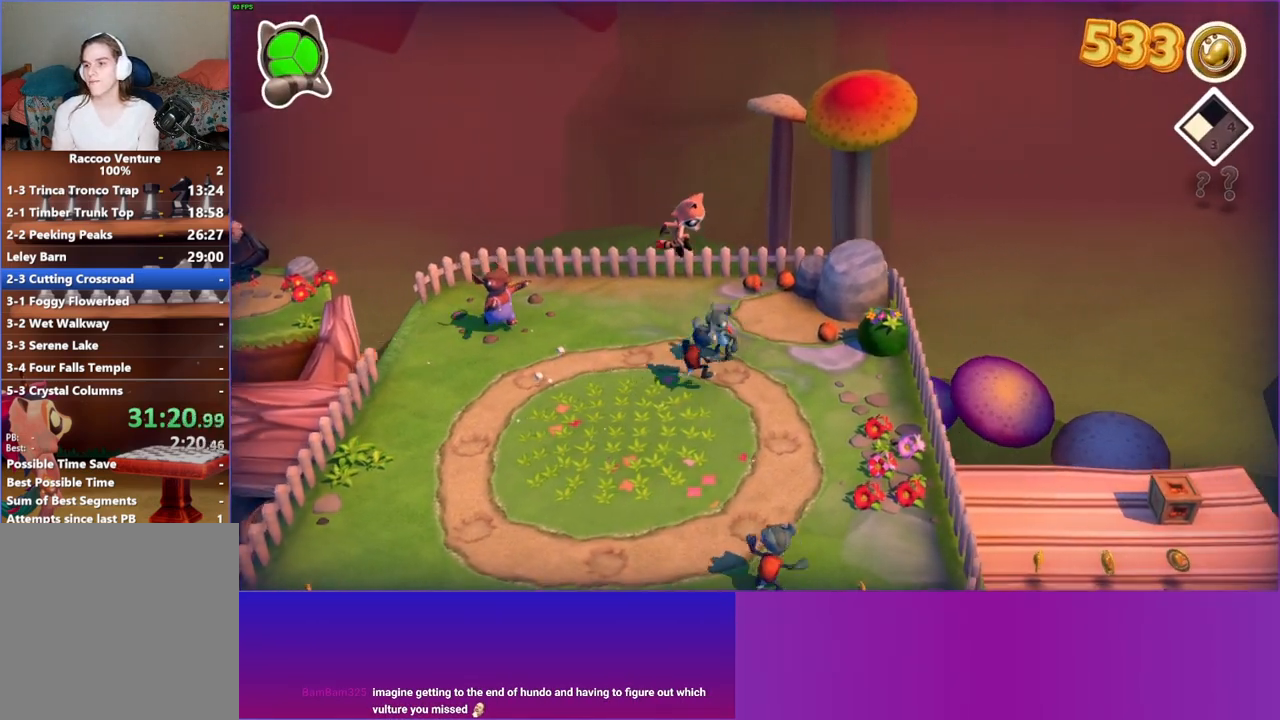
{"buttons": ["A"], "left_stick": "right", "right_stick": "center", "events": [[367, "A", "down"]]}
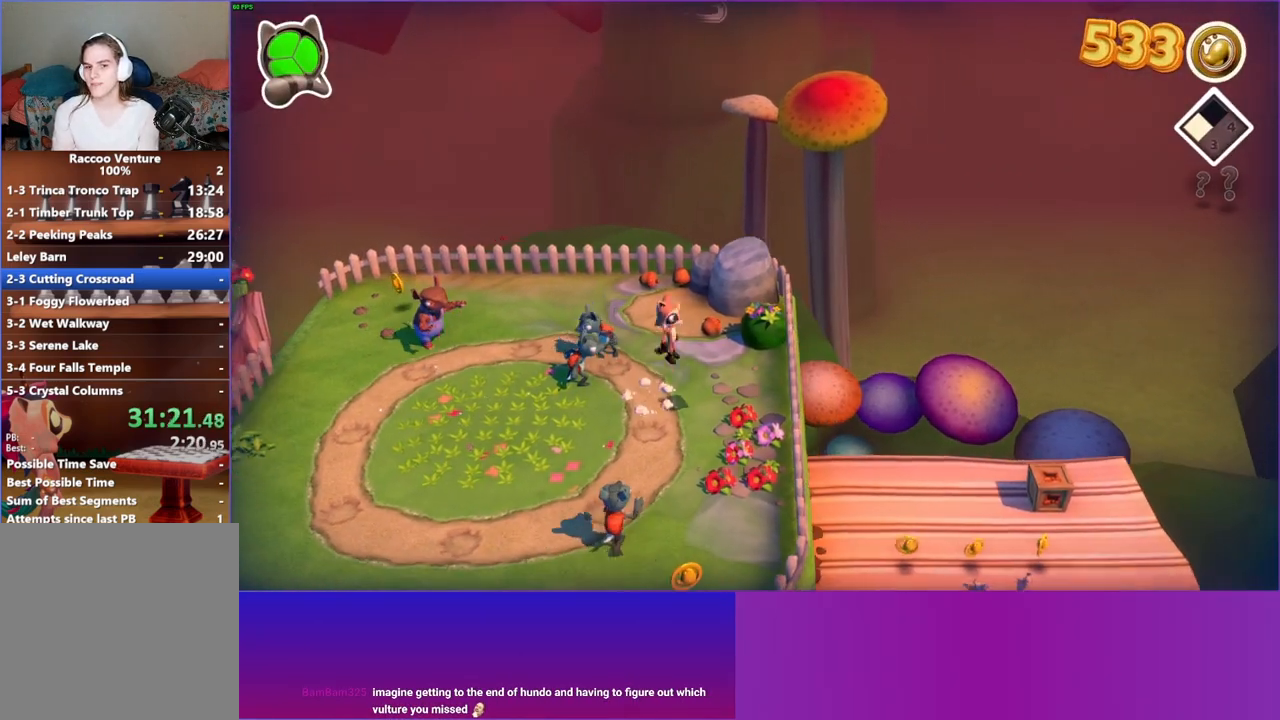
{"buttons": [], "left_stick": "up-right", "right_stick": "center", "events": [[117, "A", "up"], [233, "Y", "down"], [333, "left_stick", "up-right"], [350, "Y", "up"]]}
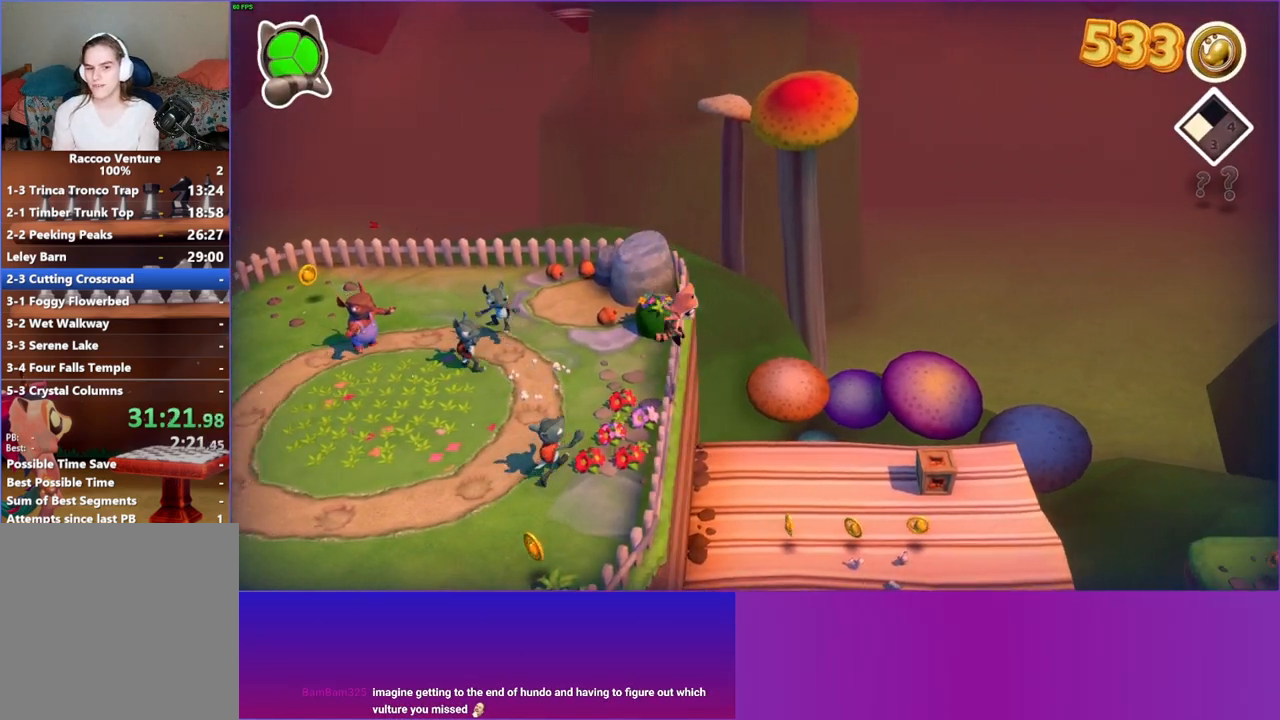
{"buttons": [], "left_stick": "right", "right_stick": "center", "events": [[83, "left_stick", "right"], [350, "right_stick", "left"], [417, "right_stick", "center"]]}
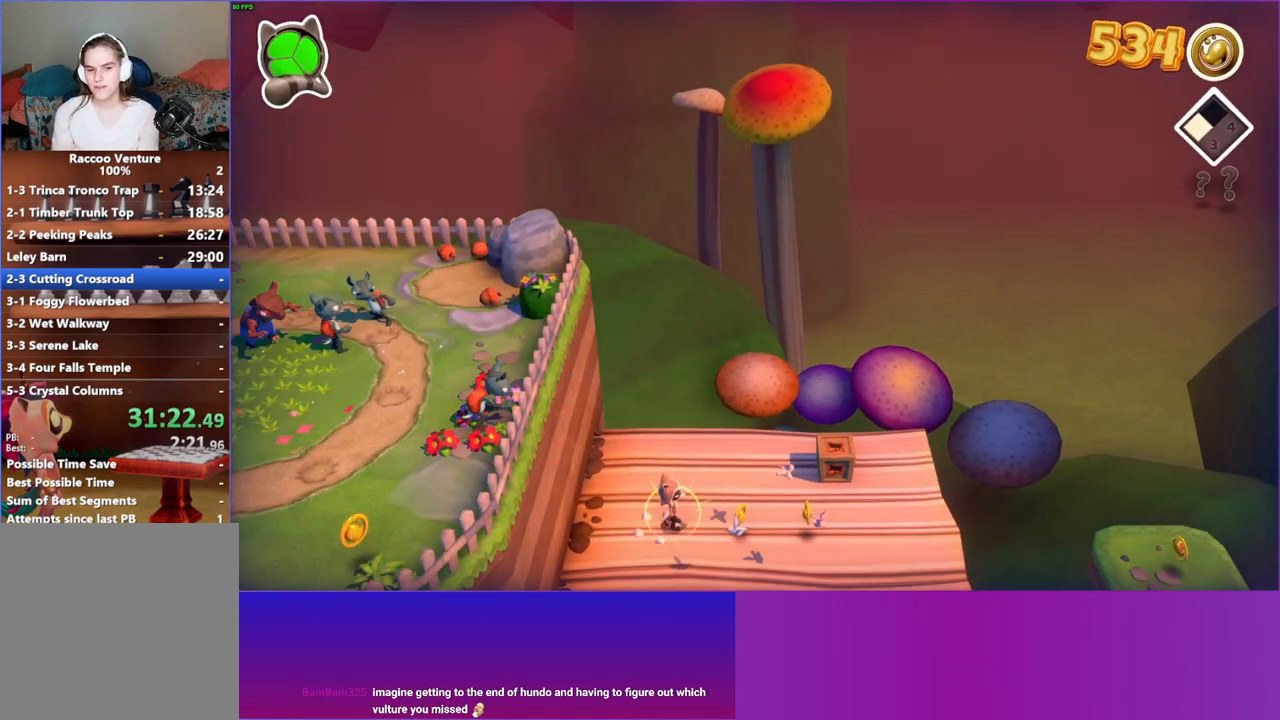
{"buttons": [], "left_stick": "right", "right_stick": "center", "events": [[133, "left_stick", "up-right"], [417, "left_stick", "right"]]}
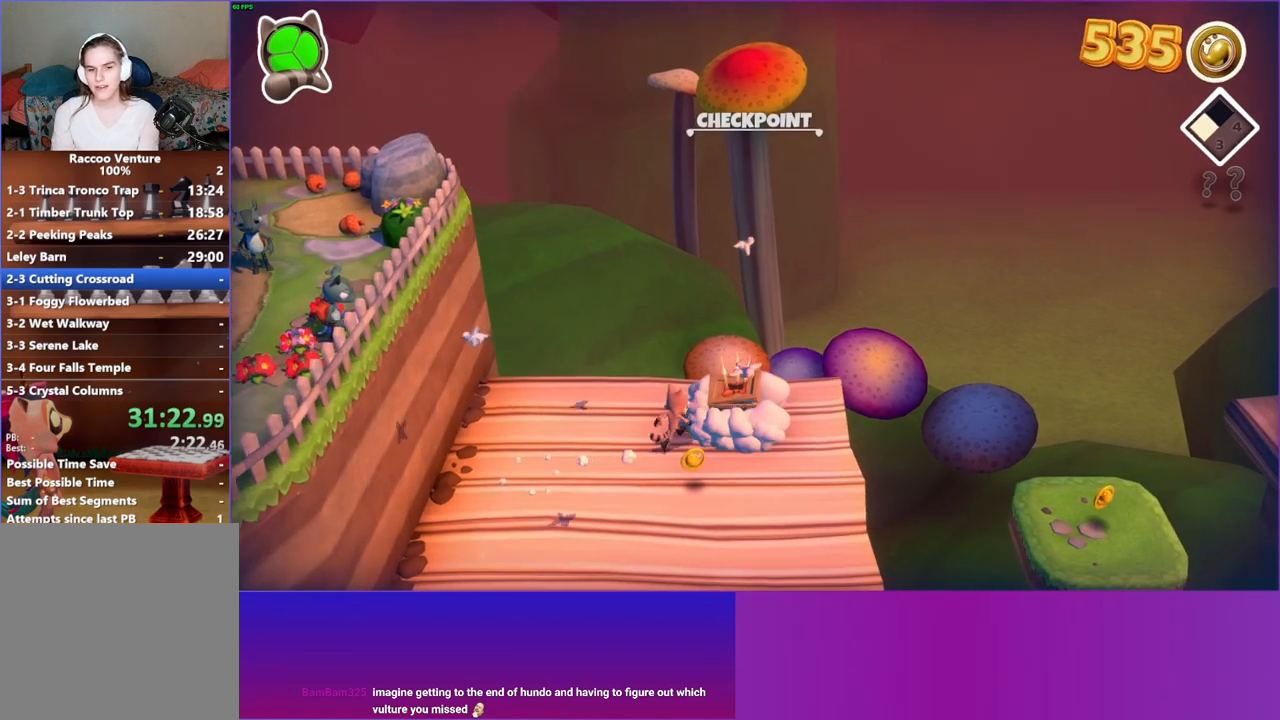
{"buttons": [], "left_stick": "right", "right_stick": "center", "events": [[50, "left_stick", "down-right"], [500, "left_stick", "right"]]}
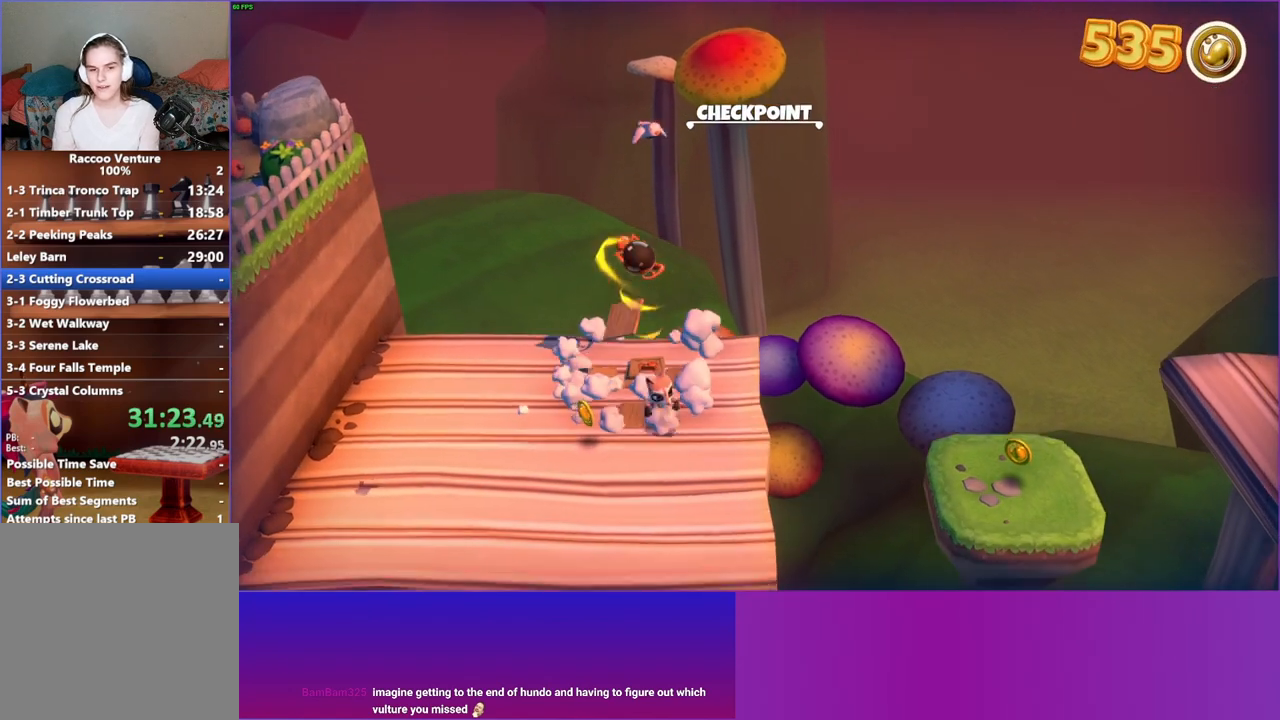
{"buttons": ["A"], "left_stick": "right", "right_stick": "center", "events": [[400, "A", "down"]]}
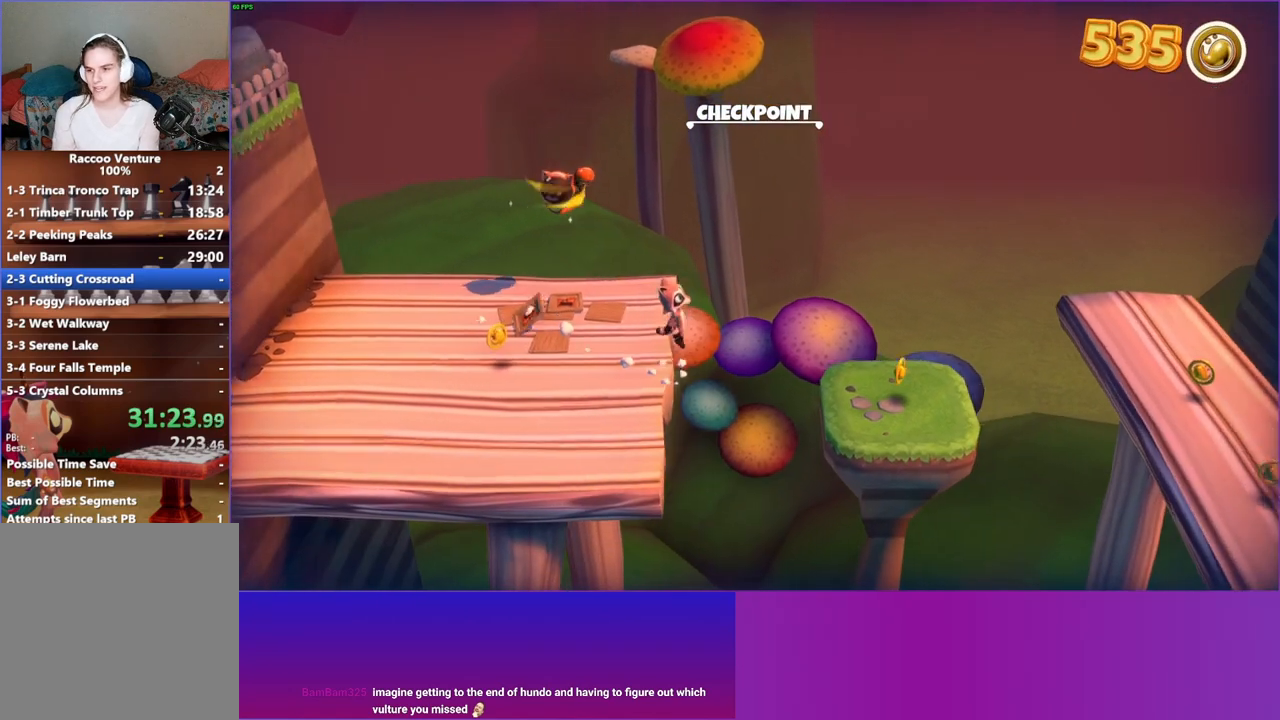
{"buttons": [], "left_stick": "right", "right_stick": "center", "events": [[150, "A", "up"], [217, "Y", "down"], [367, "Y", "up"]]}
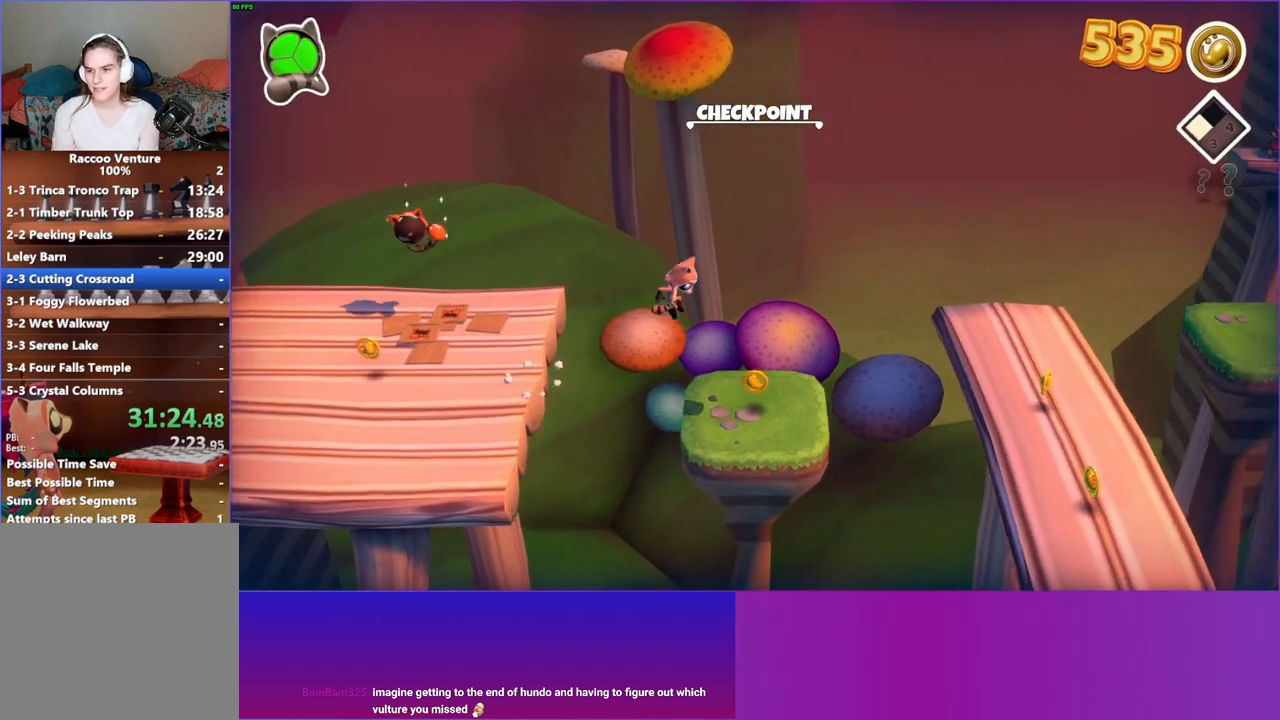
{"buttons": [], "left_stick": "right", "right_stick": "center", "events": [[200, "left_stick", "down-right"], [383, "left_stick", "right"]]}
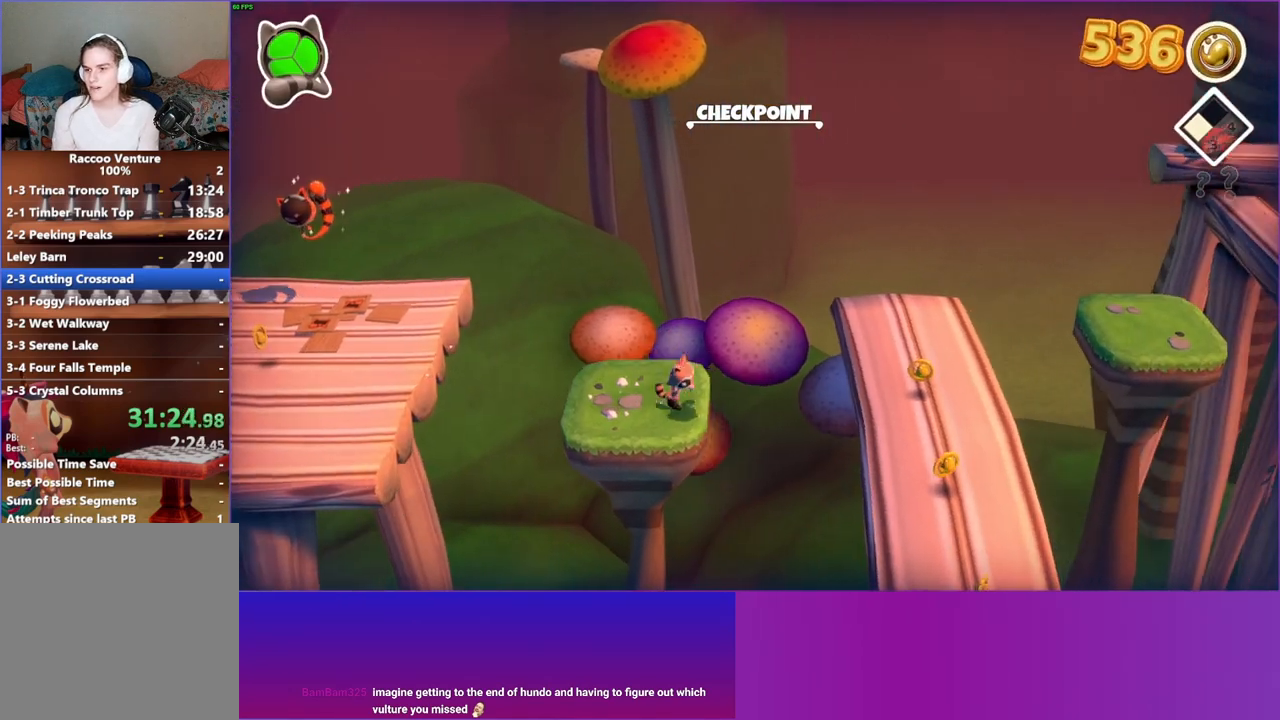
{"buttons": ["Y"], "left_stick": "down-right", "right_stick": "center", "events": [[50, "A", "down"], [367, "A", "up"], [450, "left_stick", "down-right"], [467, "Y", "down"]]}
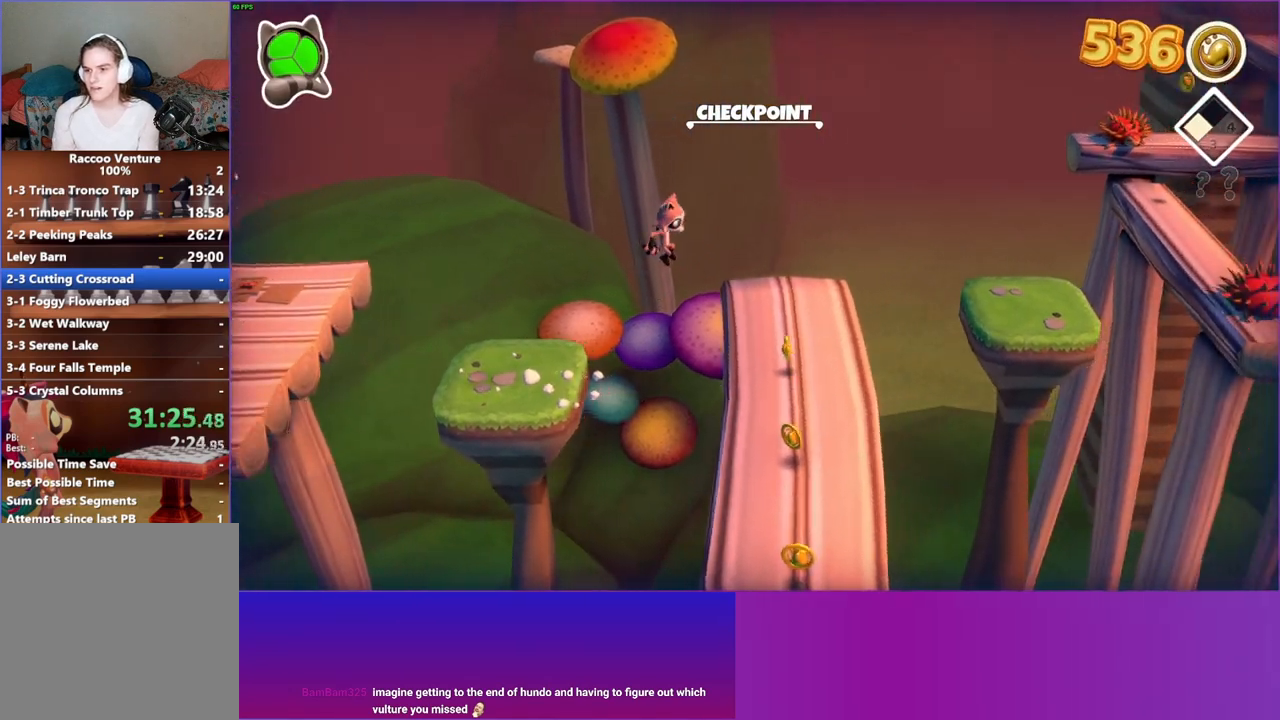
{"buttons": [], "left_stick": "down", "right_stick": "center", "events": [[117, "Y", "up"], [217, "left_stick", "down"]]}
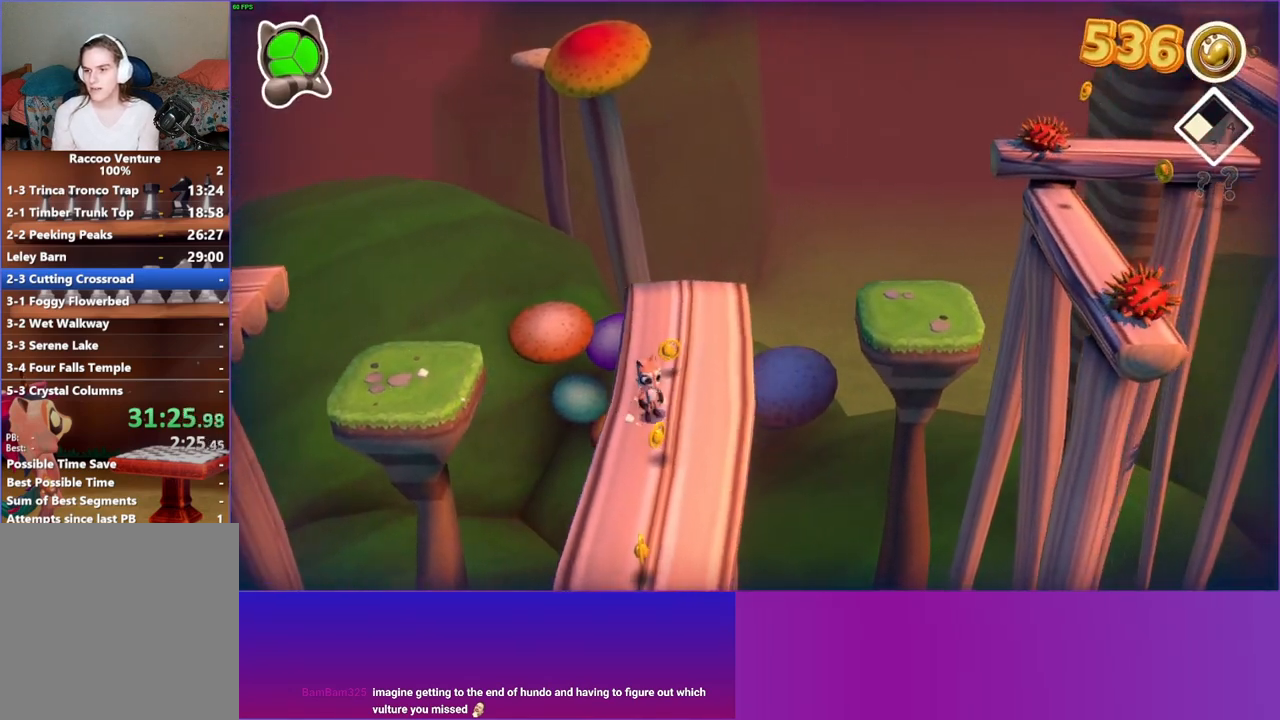
{"buttons": [], "left_stick": "down", "right_stick": "center", "events": []}
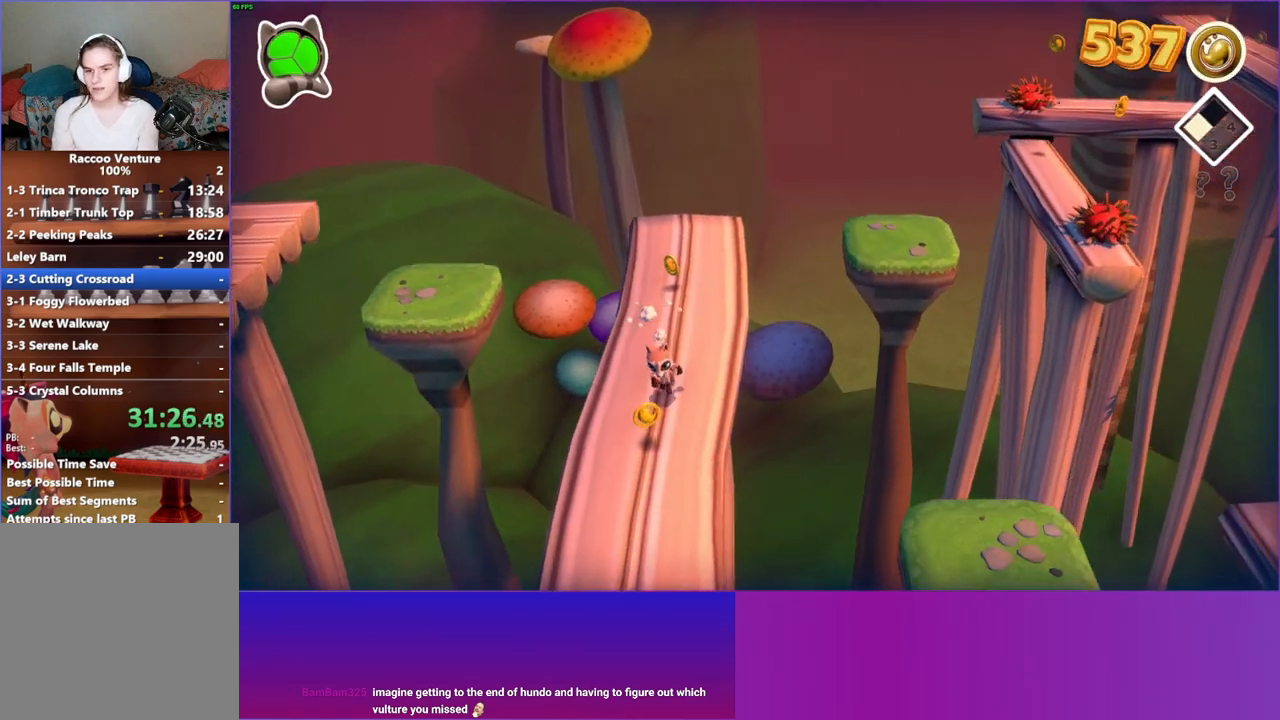
{"buttons": [], "left_stick": "down-right", "right_stick": "center", "events": [[400, "left_stick", "down-right"]]}
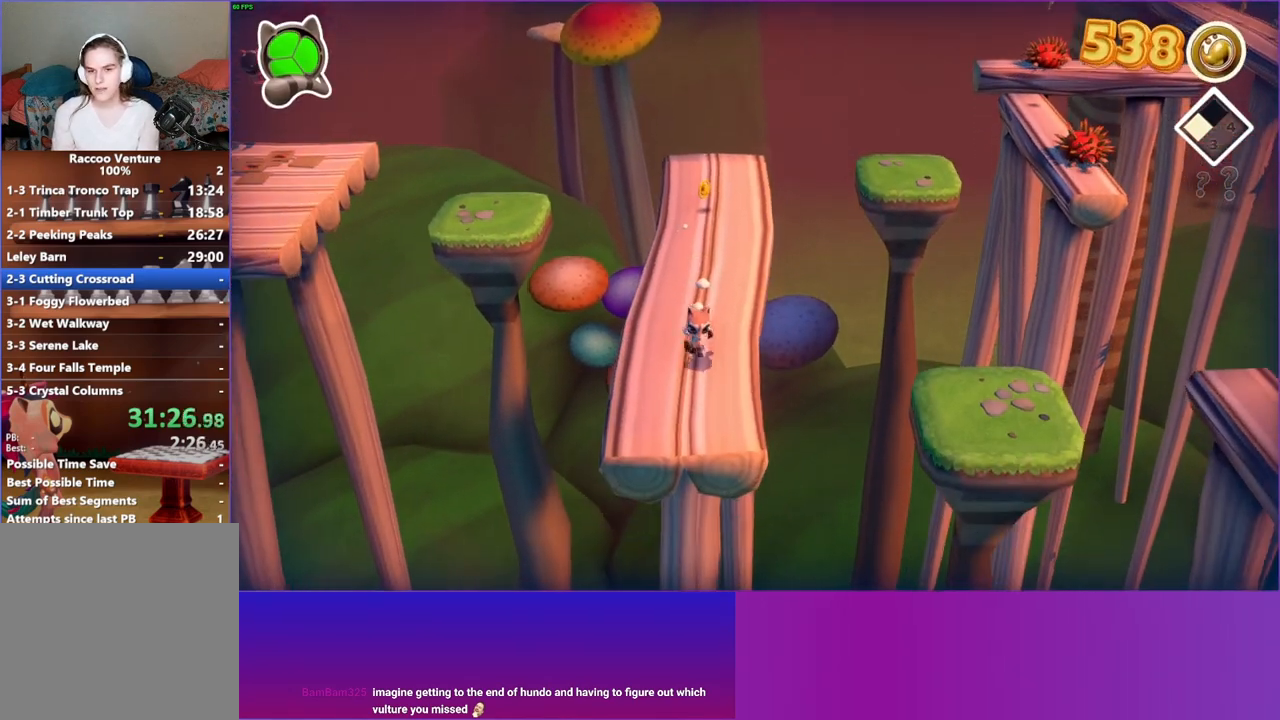
{"buttons": ["A"], "left_stick": "right", "right_stick": "center", "events": [[67, "left_stick", "right"], [383, "A", "down"]]}
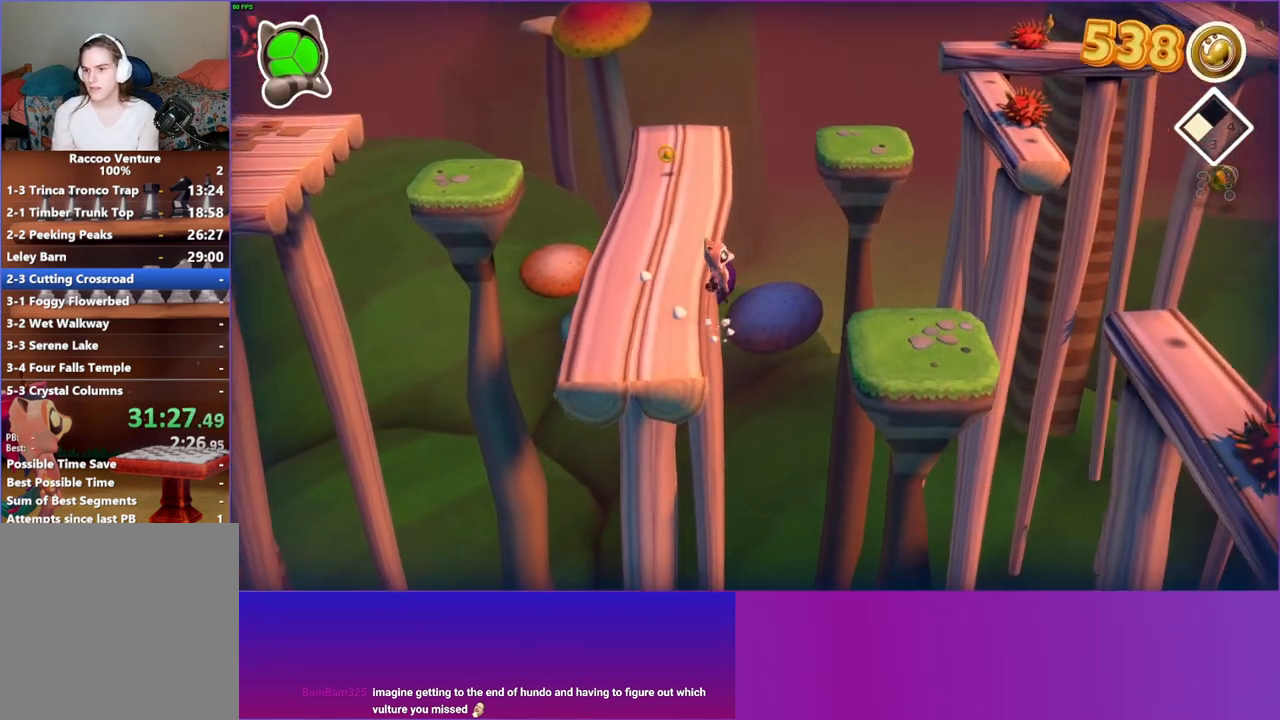
{"buttons": [], "left_stick": "right", "right_stick": "center", "events": [[117, "A", "up"], [217, "Y", "down"], [350, "Y", "up"]]}
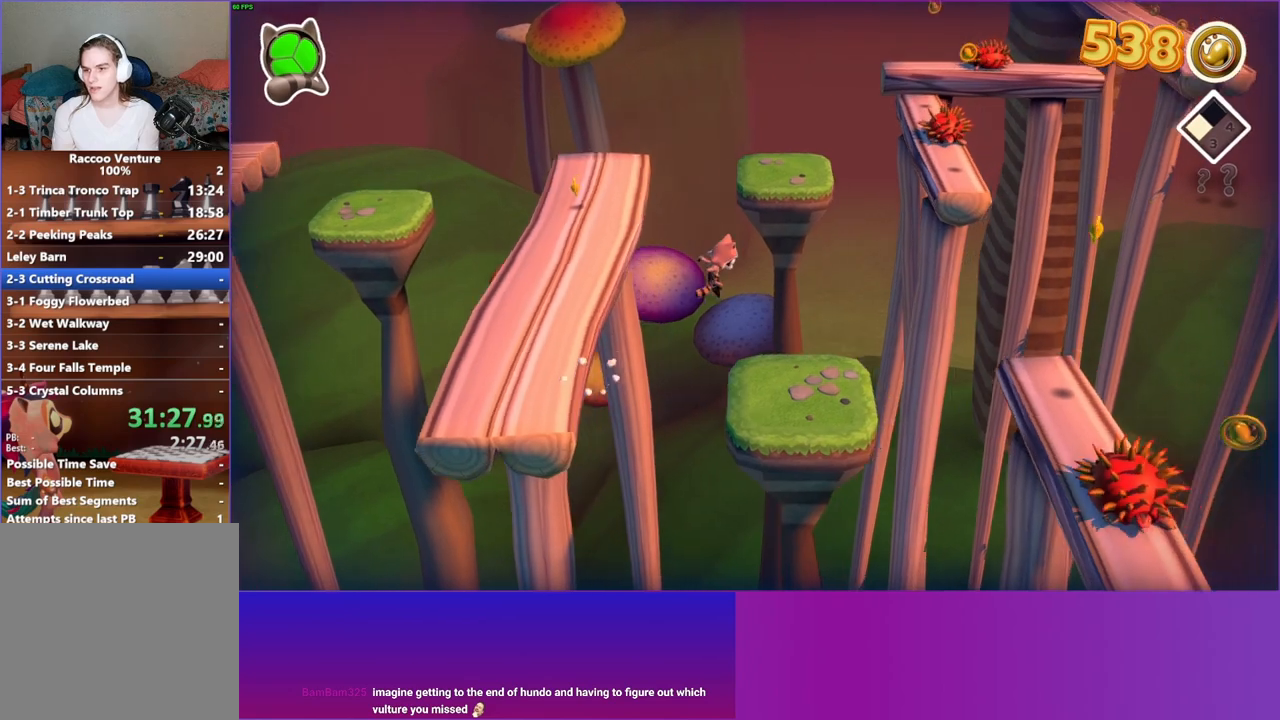
{"buttons": [], "left_stick": "down-right", "right_stick": "center", "events": [[67, "left_stick", "down-right"]]}
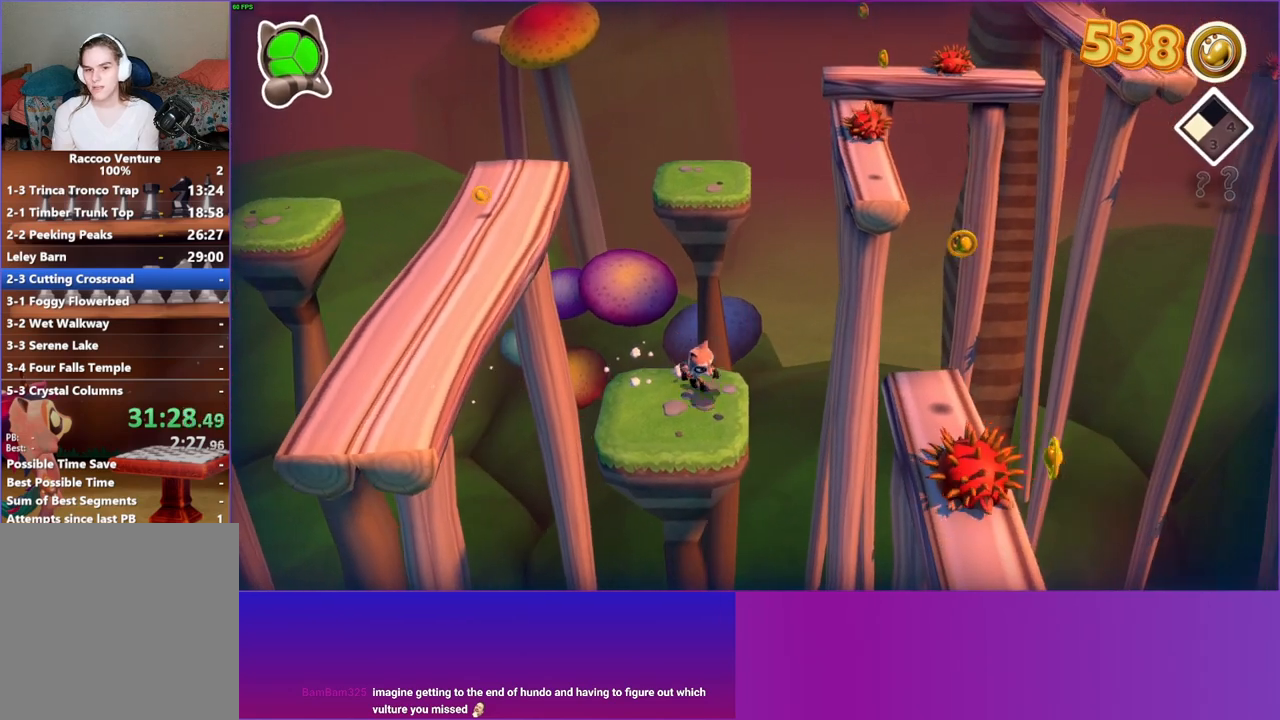
{"buttons": ["A"], "left_stick": "down-right", "right_stick": "center", "events": [[417, "A", "down"]]}
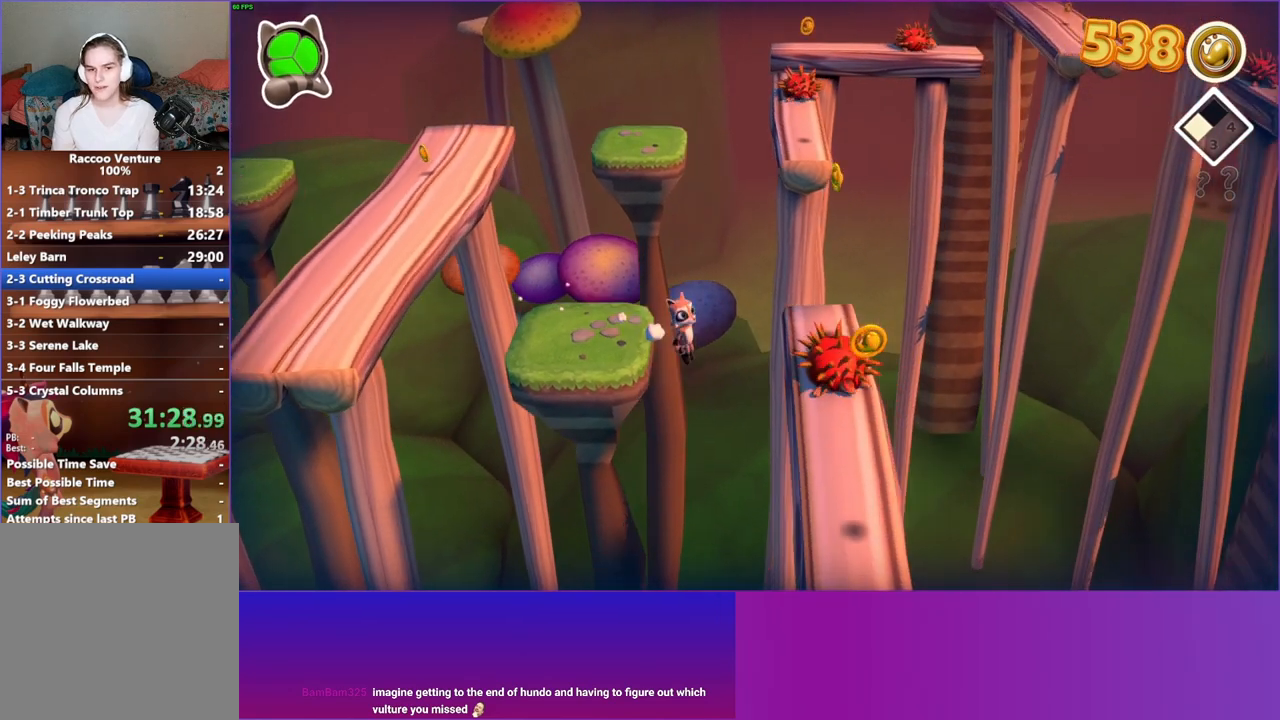
{"buttons": ["Y"], "left_stick": "down-right", "right_stick": "center", "events": [[367, "A", "up"], [483, "Y", "down"]]}
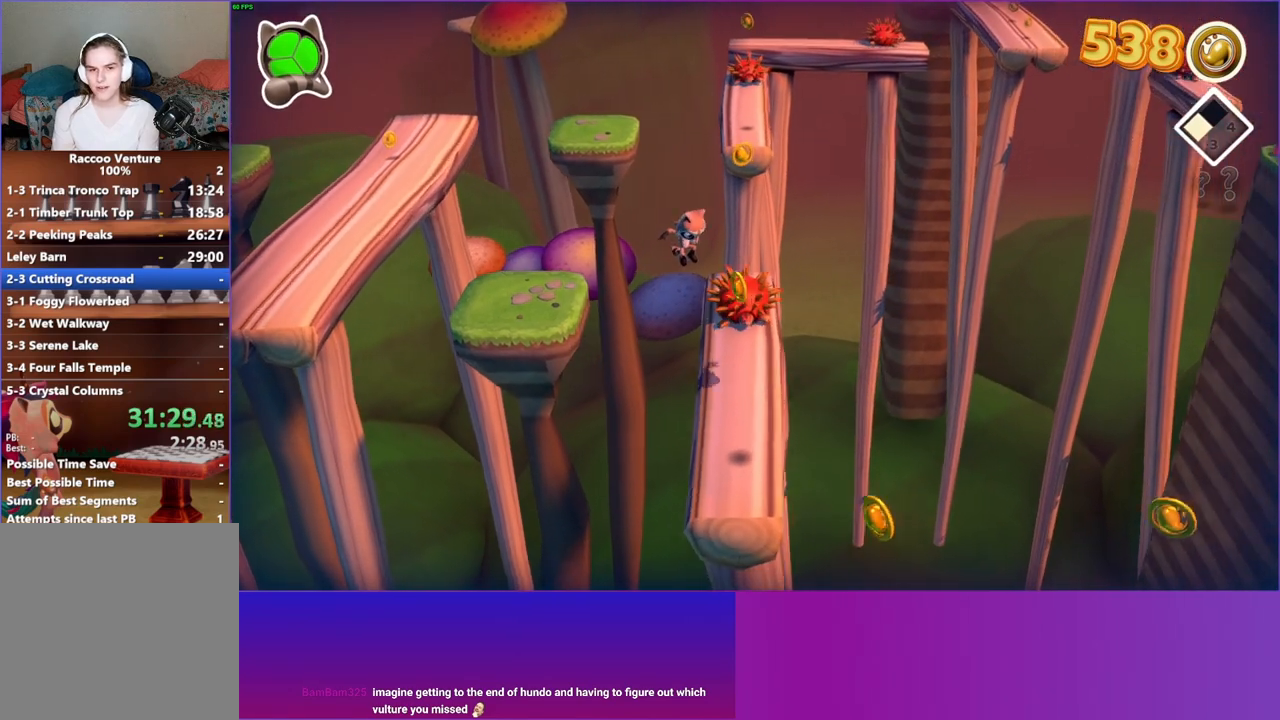
{"buttons": [], "left_stick": "down-right", "right_stick": "center", "events": [[117, "Y", "up"]]}
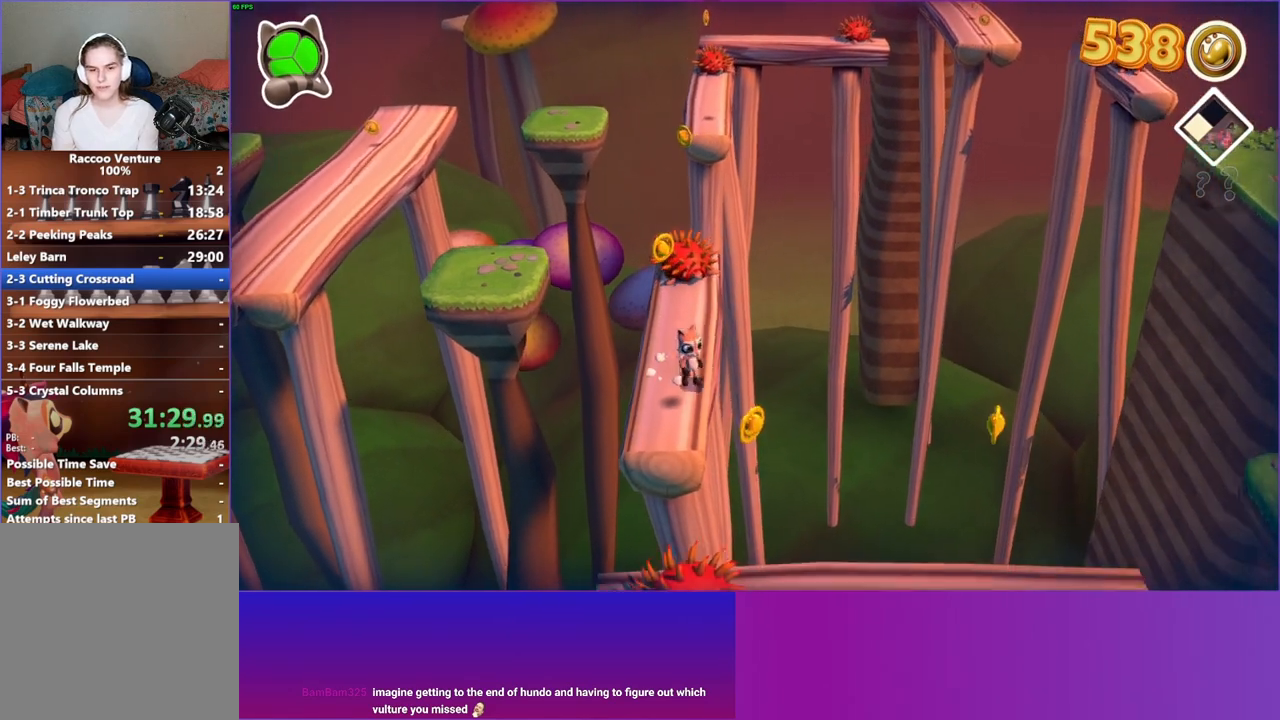
{"buttons": ["A"], "left_stick": "down-right", "right_stick": "center", "events": [[367, "A", "down"]]}
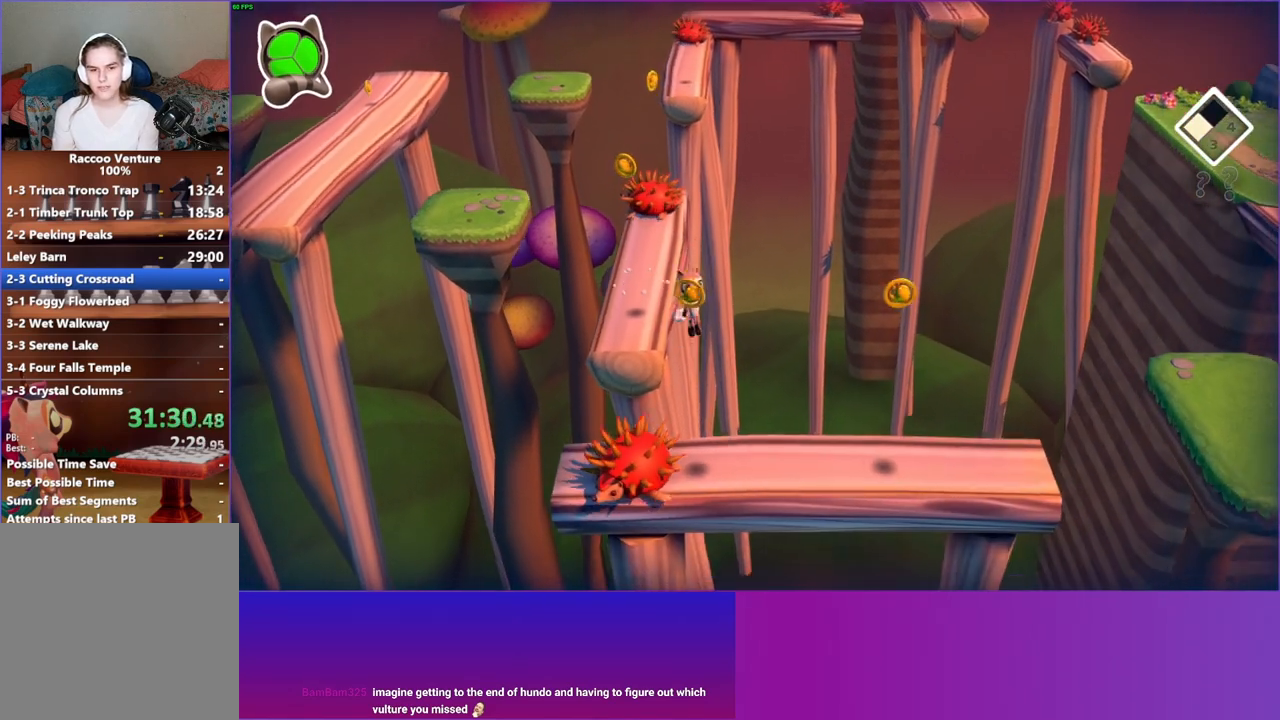
{"buttons": ["Y"], "left_stick": "right", "right_stick": "center", "events": [[333, "A", "up"], [400, "left_stick", "right"], [450, "Y", "down"]]}
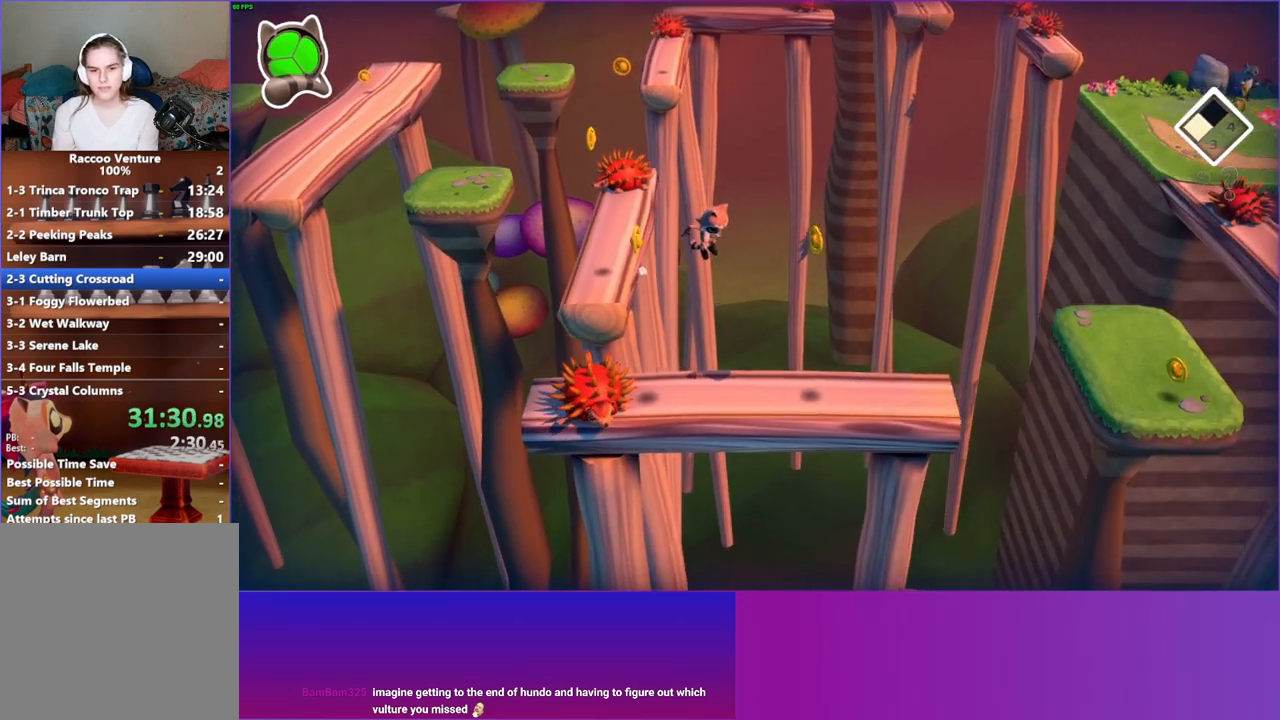
{"buttons": [], "left_stick": "down-right", "right_stick": "center", "events": [[83, "Y", "up"], [133, "left_stick", "down-right"]]}
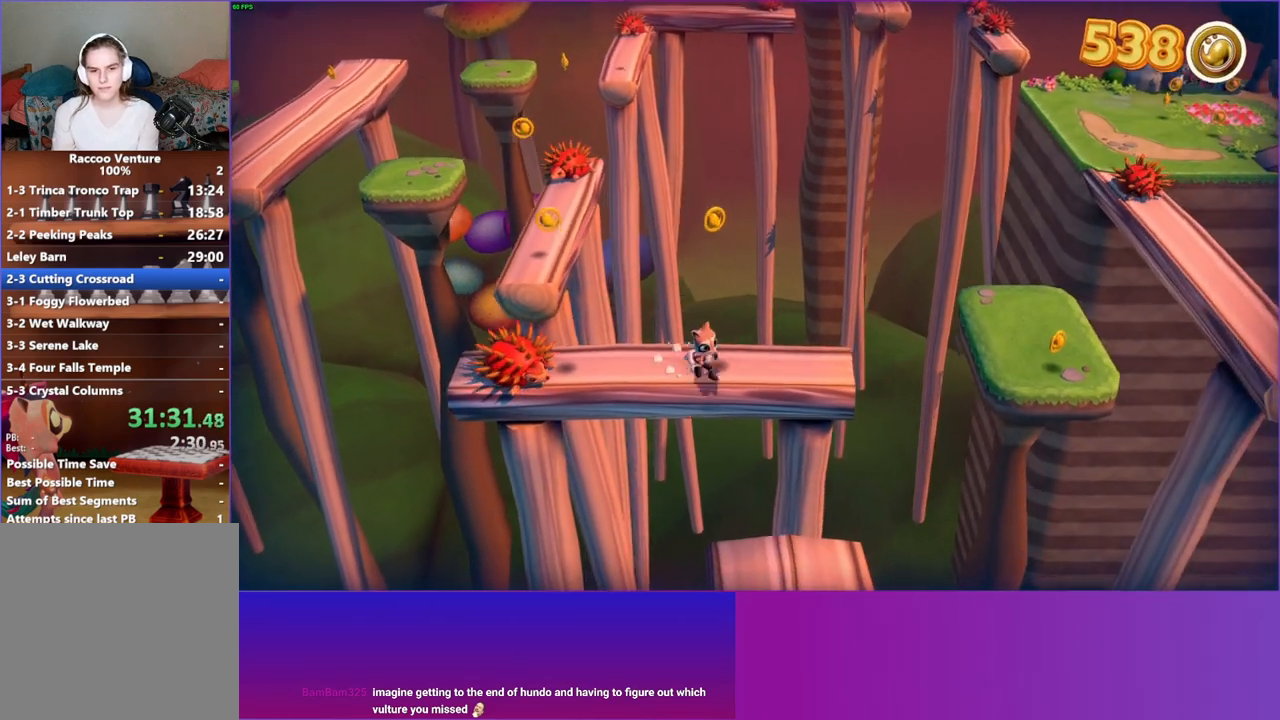
{"buttons": ["A"], "left_stick": "down", "right_stick": "center", "events": [[67, "left_stick", "down"], [283, "A", "down"]]}